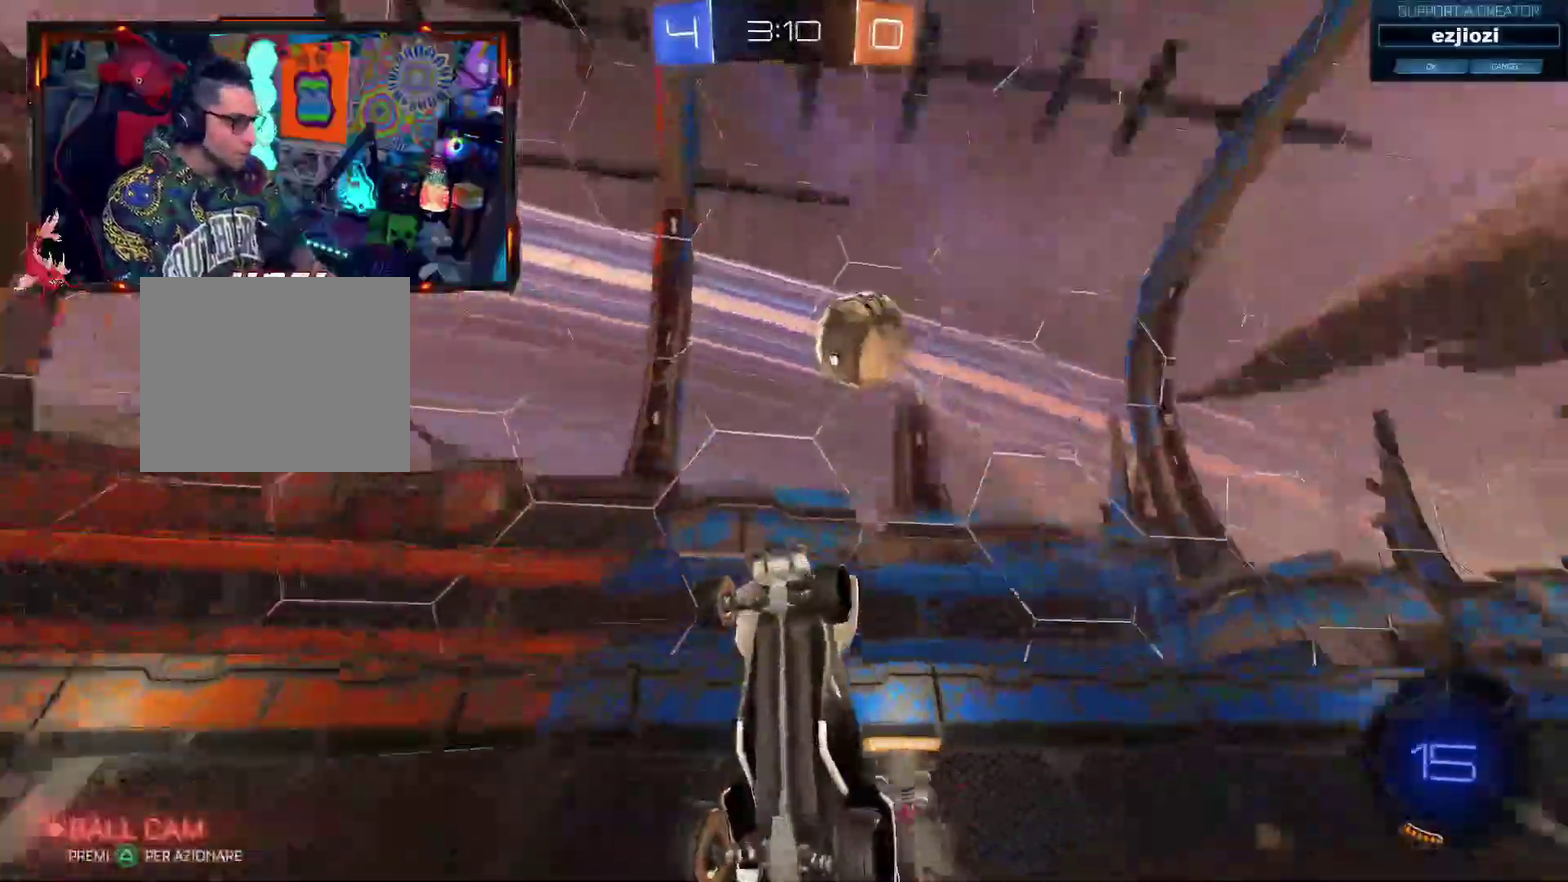
Gameplay with a controller (PlayStation layout); each line is a JSON object with the inputs held at the frame after it. "events" lists button and stick changes between this image and that frame as [ms after this image, input, new state], when the widget could be followed in between.
{"buttons": ["R2"], "left_stick": "center", "right_stick": "center", "events": [[100, "R2", "down"], [133, "left_stick", "up"], [400, "left_stick", "center"]]}
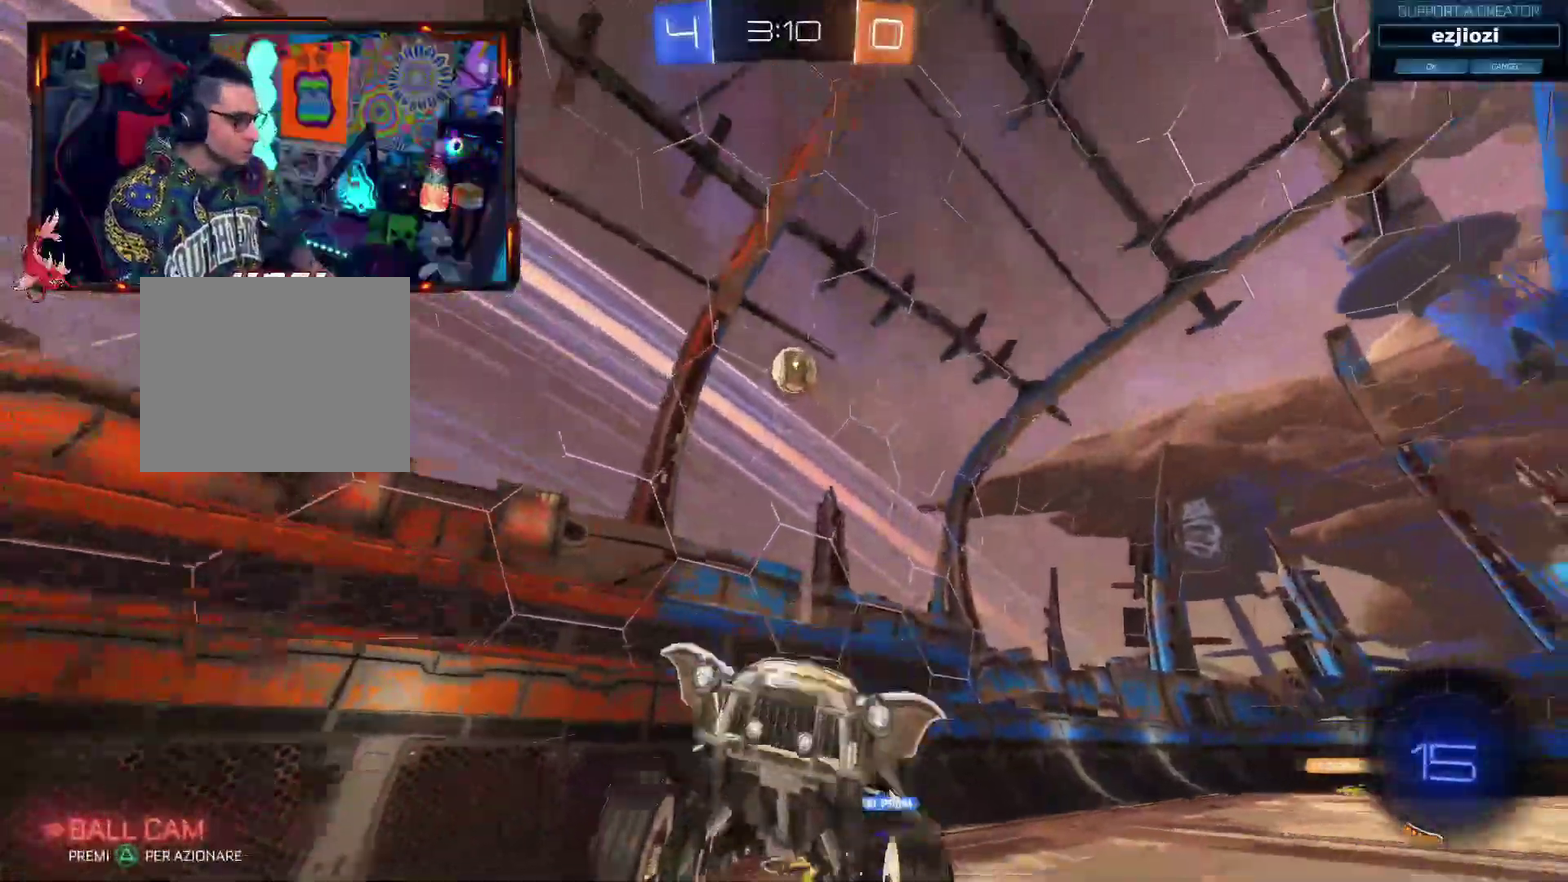
{"buttons": ["R2"], "left_stick": "right", "right_stick": "center", "events": [[33, "TRIANGLE", "down"], [50, "CIRCLE", "down"], [66, "left_stick", "up-right"], [116, "left_stick", "right"], [166, "CIRCLE", "up"], [183, "left_stick", "center"], [200, "TRIANGLE", "up"], [400, "left_stick", "right"]]}
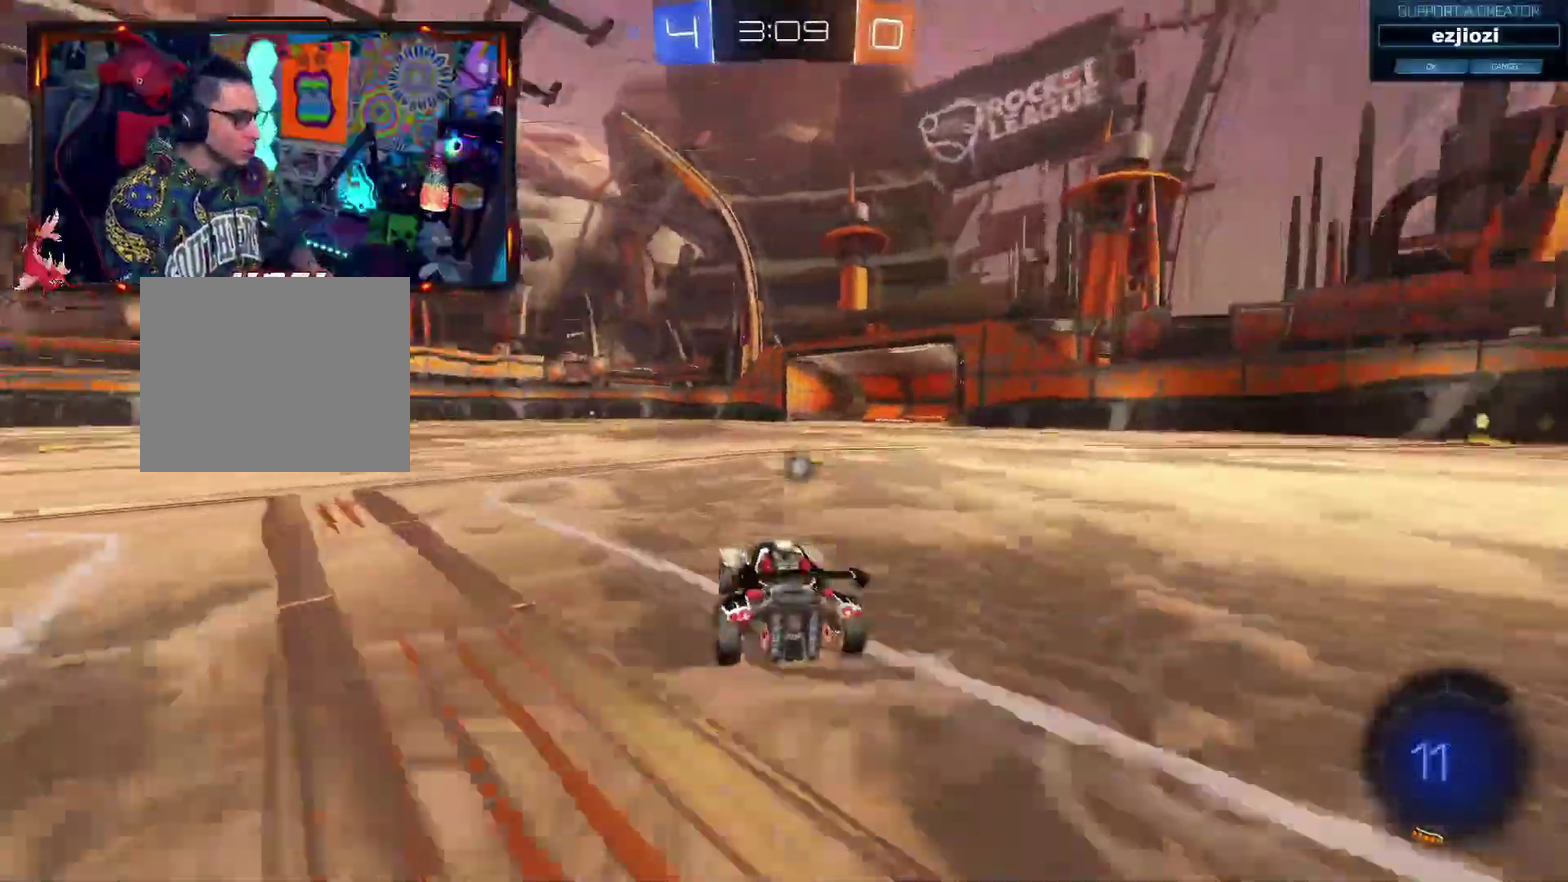
{"buttons": ["CIRCLE", "R2"], "left_stick": "right", "right_stick": "center", "events": [[434, "CIRCLE", "down"]]}
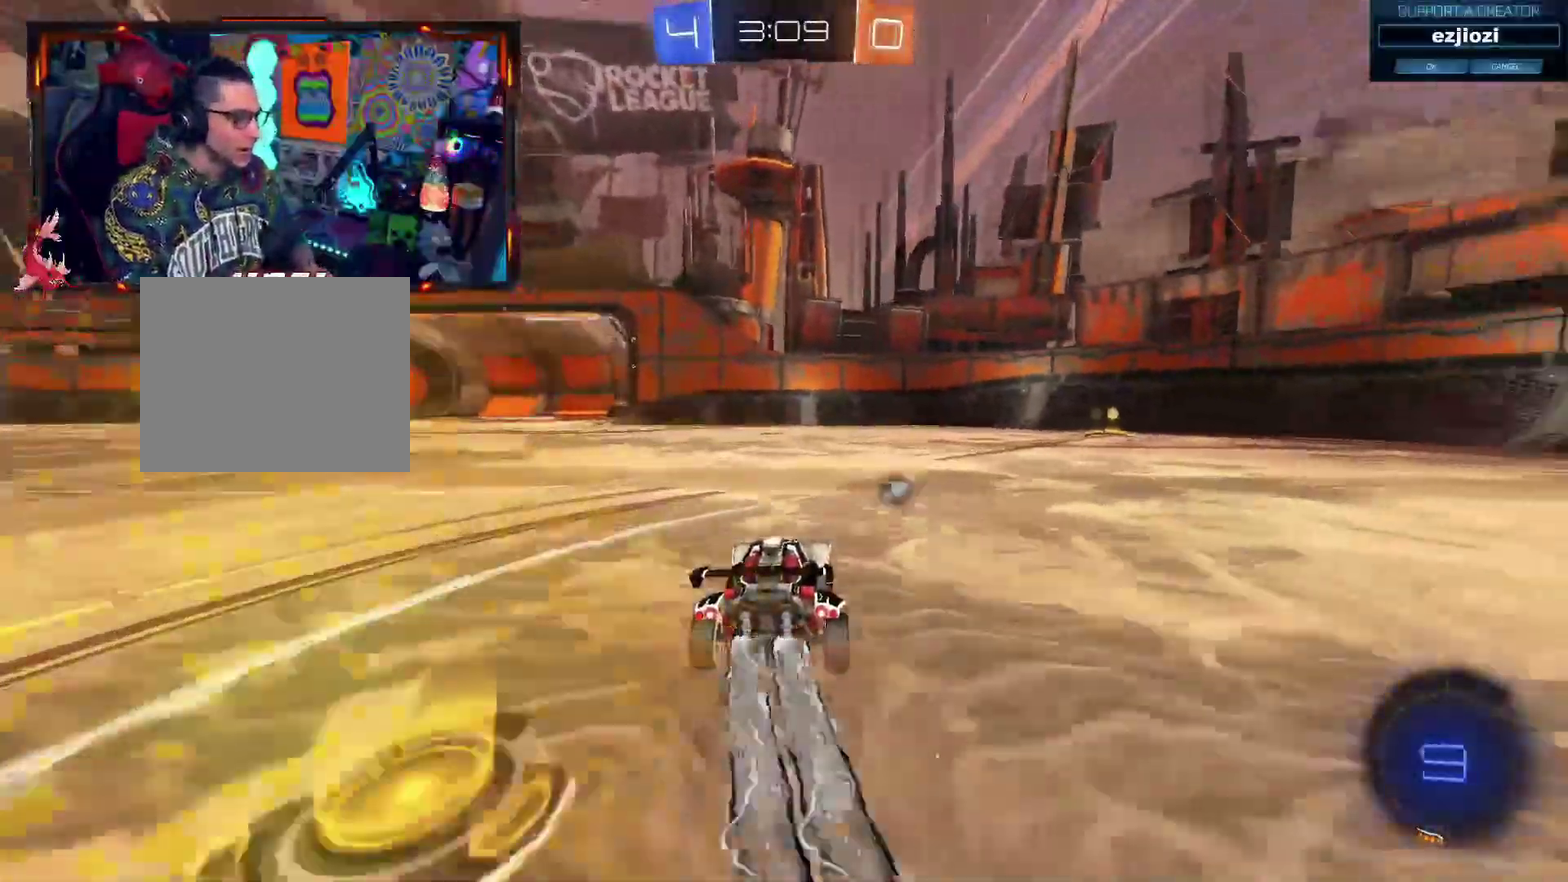
{"buttons": ["R2"], "left_stick": "center", "right_stick": "center", "events": [[250, "left_stick", "center"], [417, "CIRCLE", "up"]]}
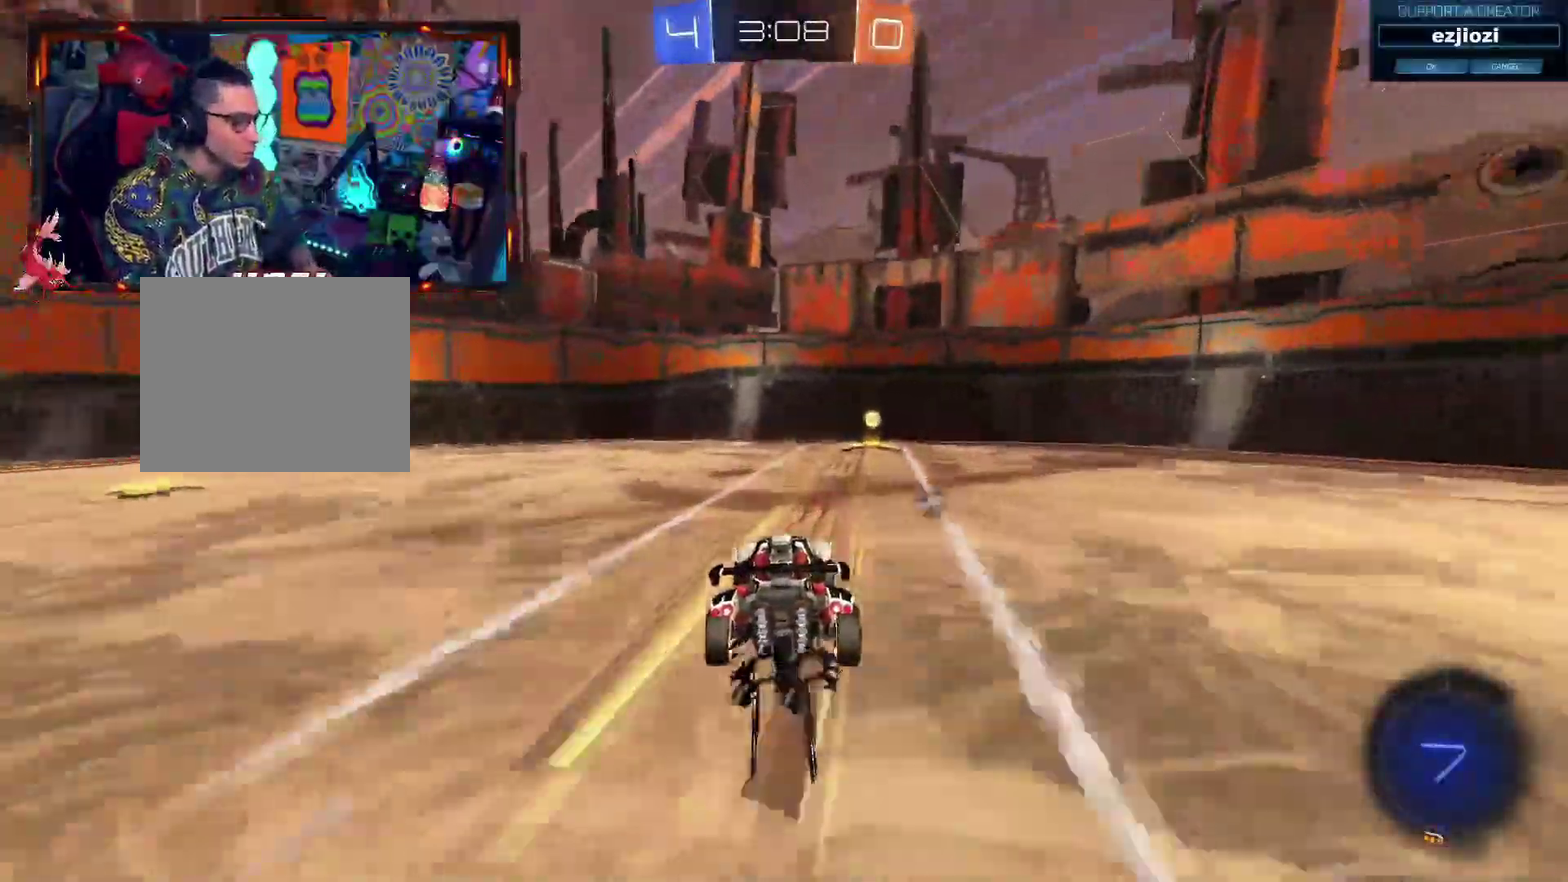
{"buttons": ["R2"], "left_stick": "right", "right_stick": "center", "events": [[17, "TRIANGLE", "down"], [133, "R2", "up"], [150, "left_stick", "right"], [184, "TRIANGLE", "up"], [250, "SQUARE", "down"], [284, "R2", "down"], [400, "SQUARE", "up"]]}
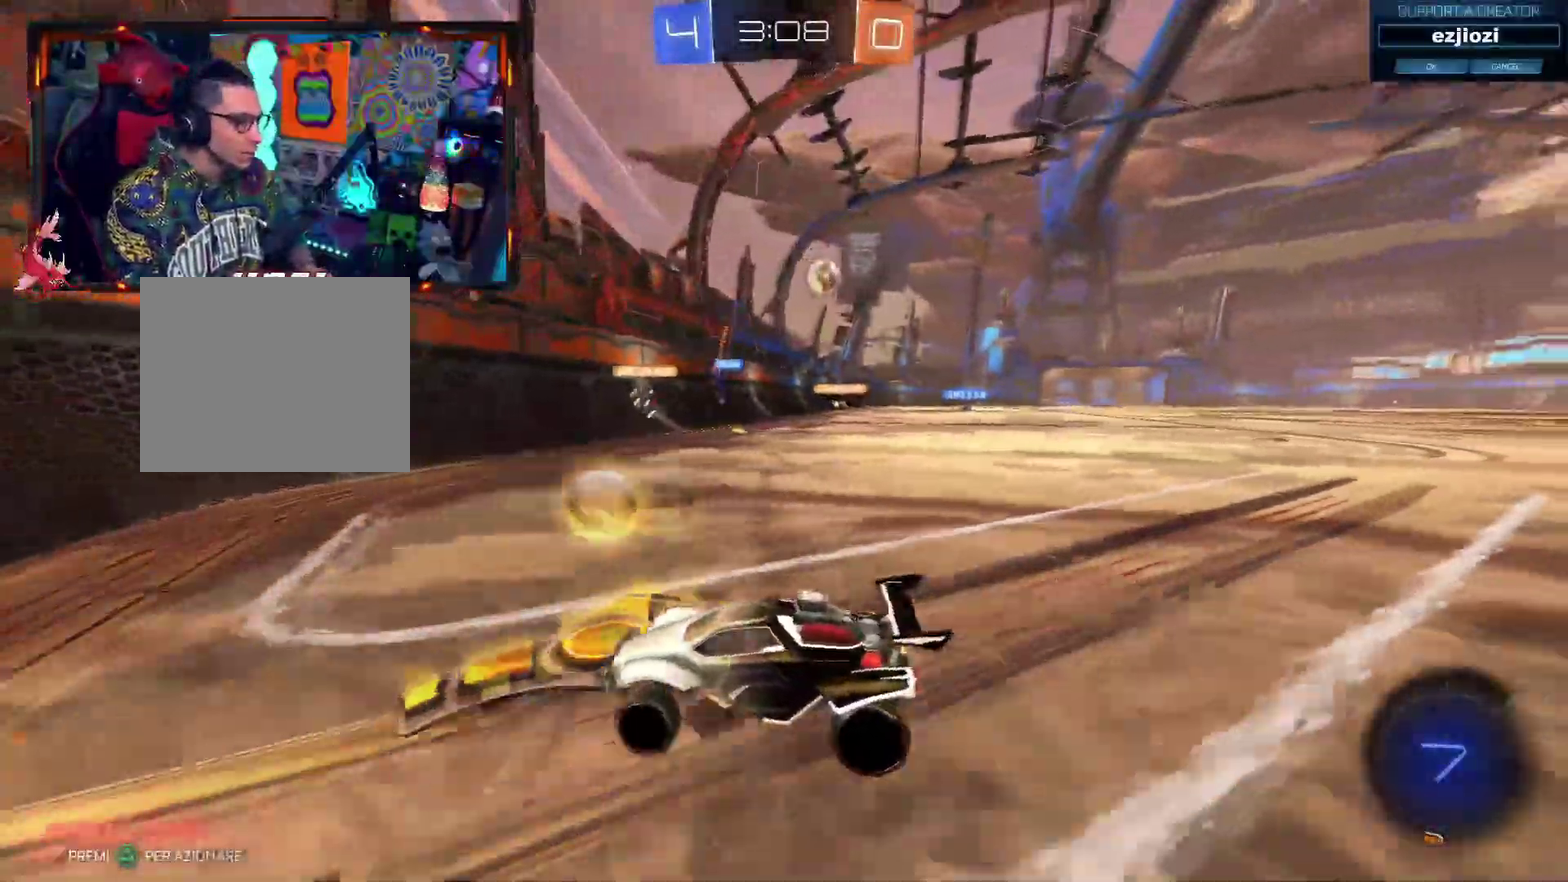
{"buttons": ["R2"], "left_stick": "center", "right_stick": "center", "events": [[33, "CIRCLE", "down"], [300, "left_stick", "center"], [417, "CIRCLE", "up"]]}
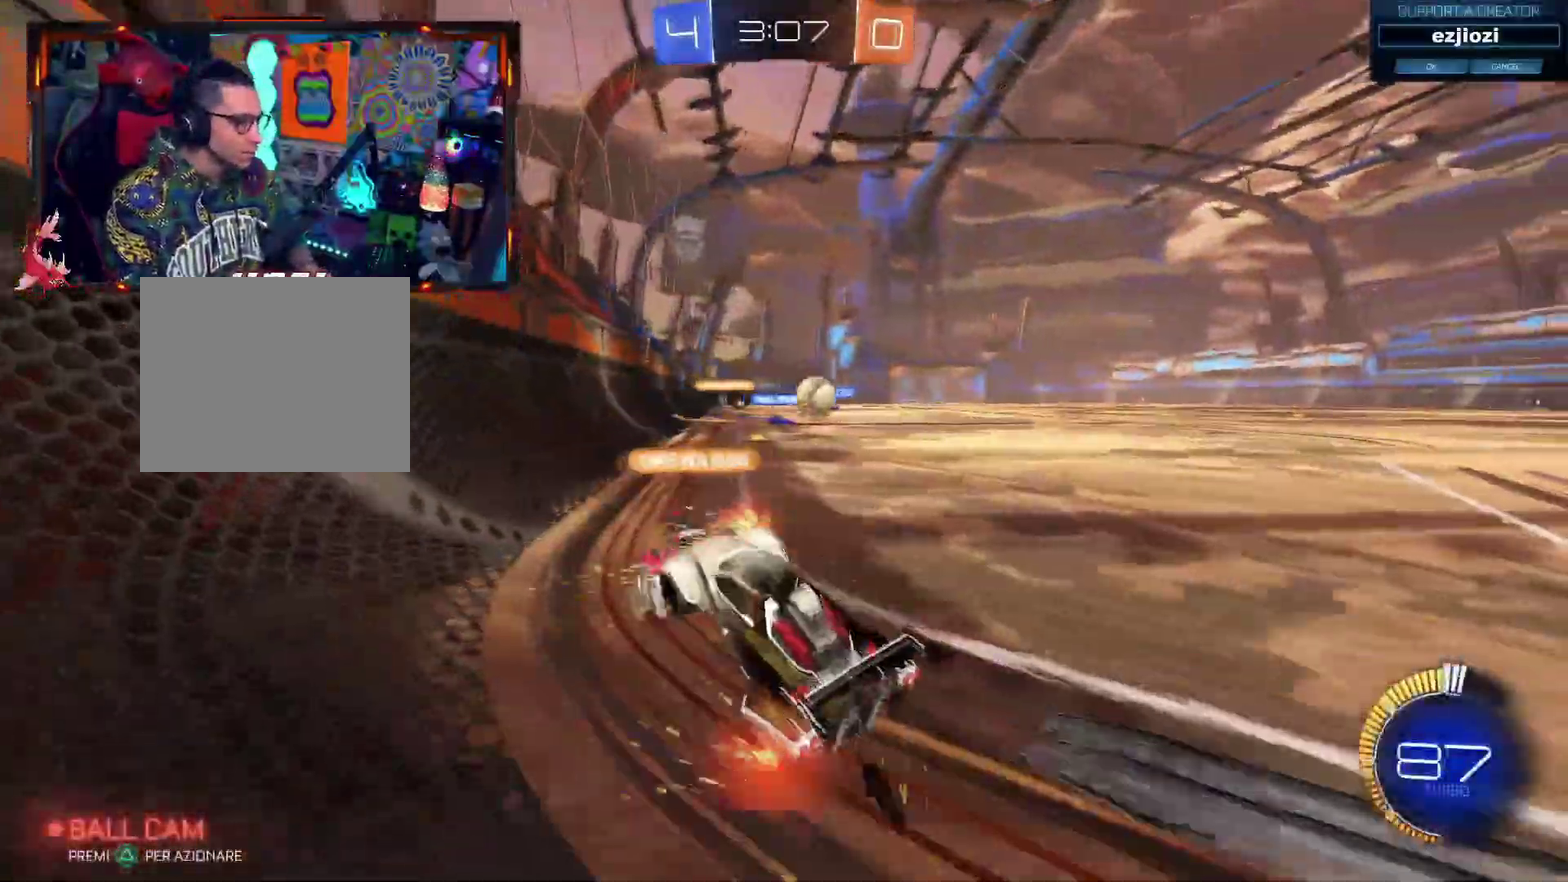
{"buttons": [], "left_stick": "center", "right_stick": "center", "events": [[350, "left_stick", "up"], [450, "left_stick", "center"], [501, "R2", "up"]]}
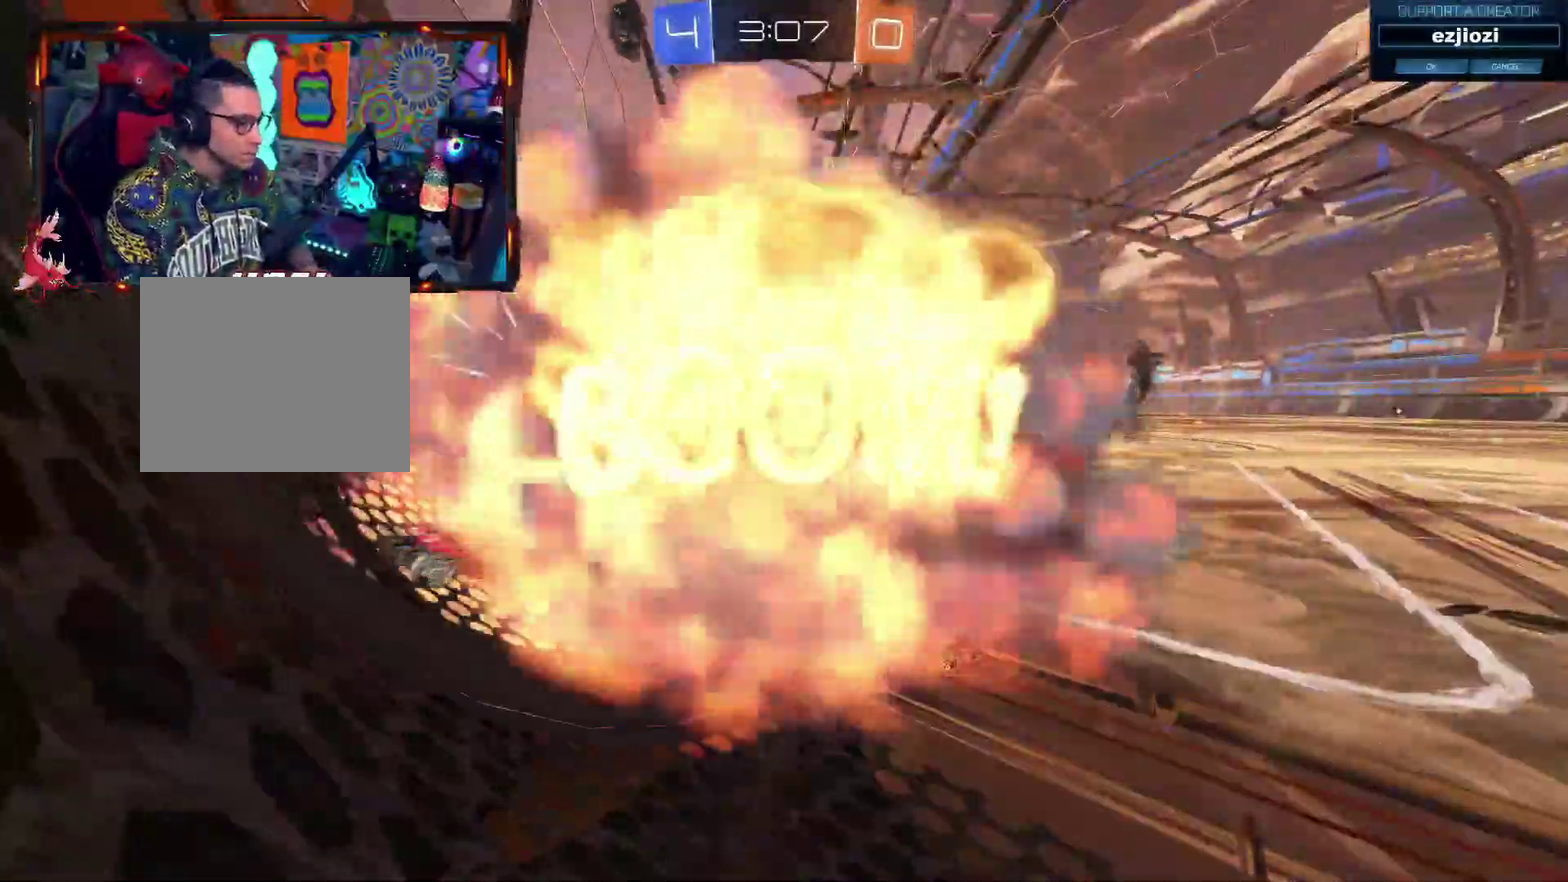
{"buttons": [], "left_stick": "center", "right_stick": "center", "events": []}
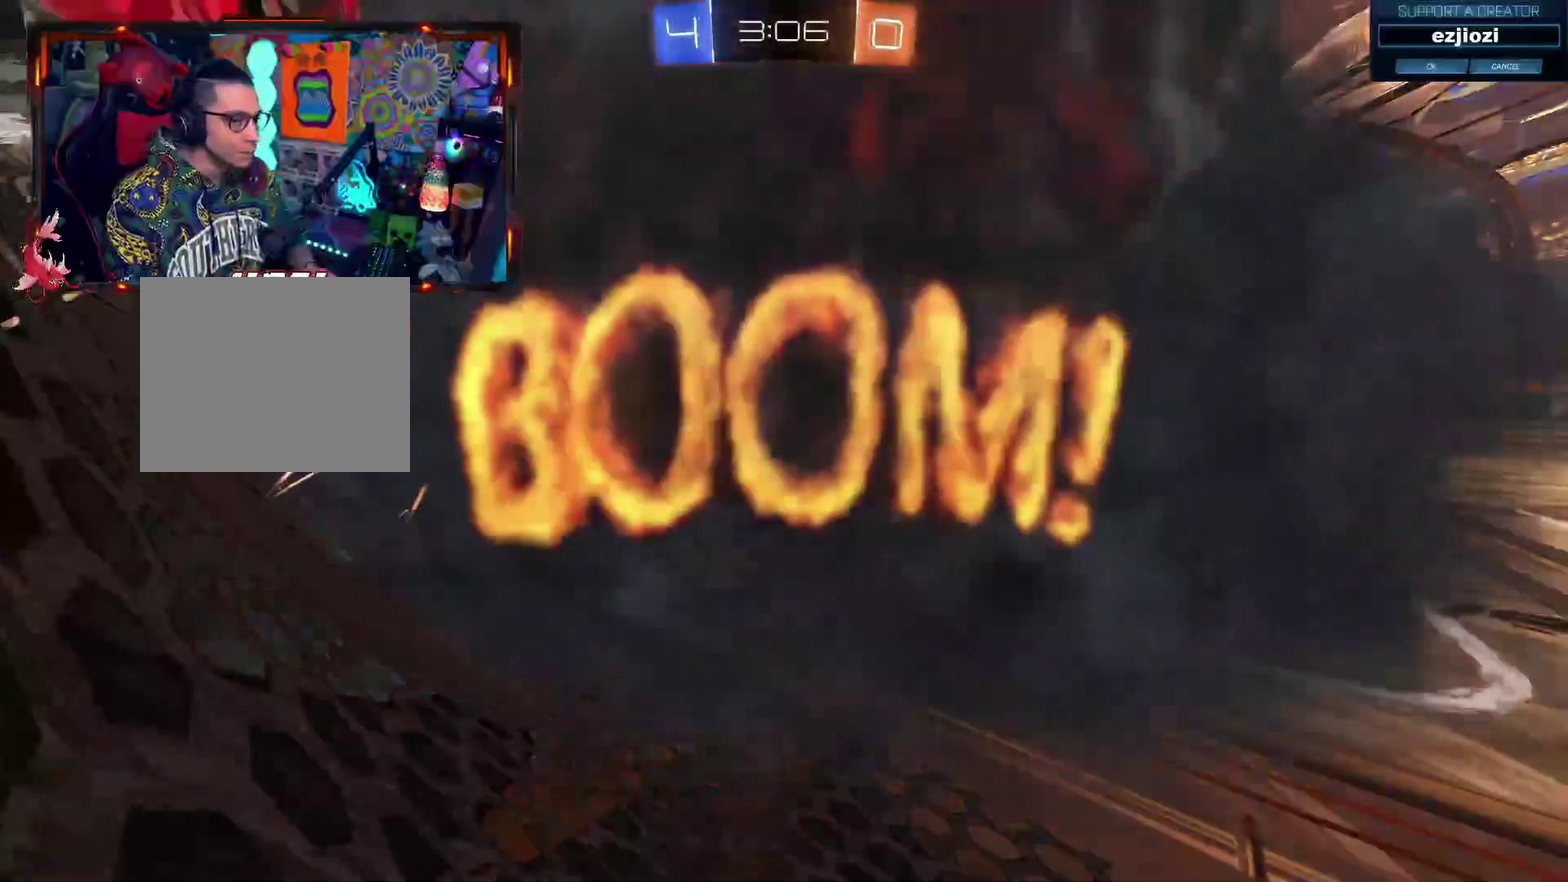
{"buttons": ["CIRCLE", "R2"], "left_stick": "right", "right_stick": "center", "events": [[217, "R2", "down"], [217, "left_stick", "right"], [284, "TRIANGLE", "down"], [334, "CIRCLE", "down"], [501, "TRIANGLE", "up"]]}
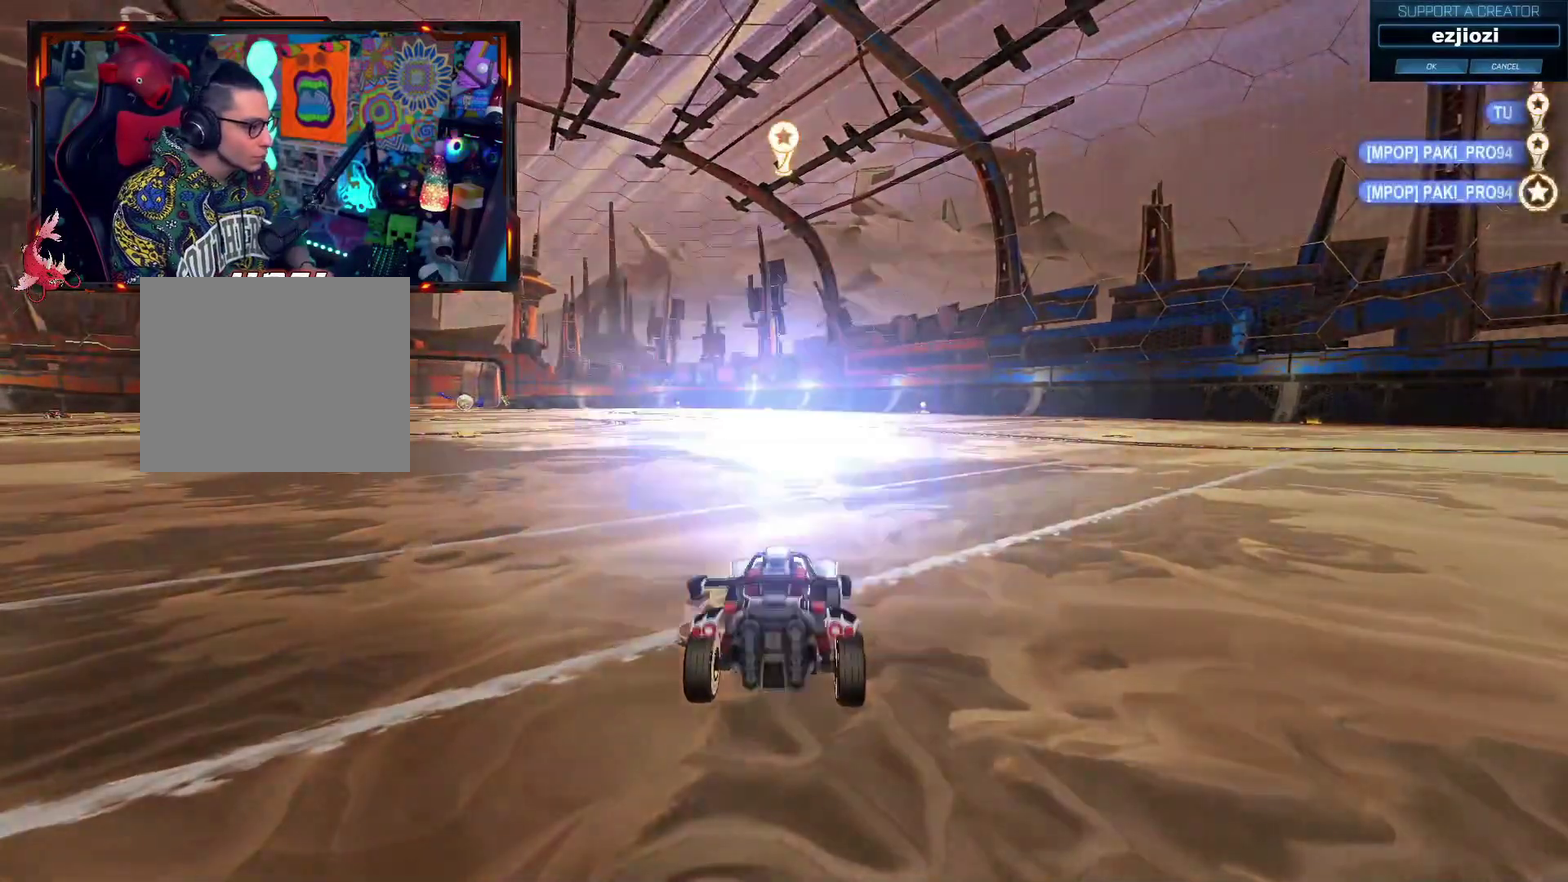
{"buttons": [], "left_stick": "center", "right_stick": "center", "events": [[33, "CIRCLE", "up"], [100, "R2", "up"], [116, "left_stick", "center"]]}